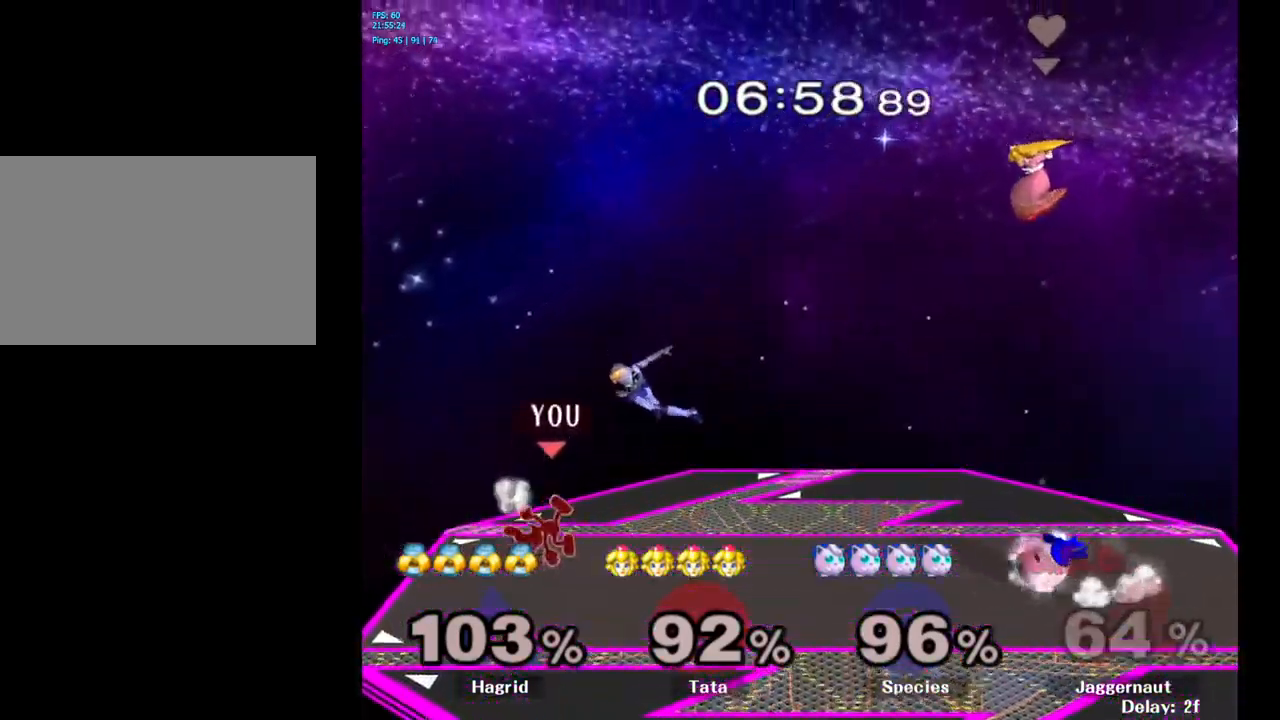
Gameplay with a controller (Nintendo layout); each line is a JSON object with the inputs held at the frame after it. "events" lists button and stick changes between this image and that frame as [ms after this image, input, new state], when the widget could be followed in between. Not read: L3 R3.
{"buttons": ["Y"], "left_stick": "center", "right_stick": "center", "events": [[100, "left_stick", "center"], [333, "Y", "down"]]}
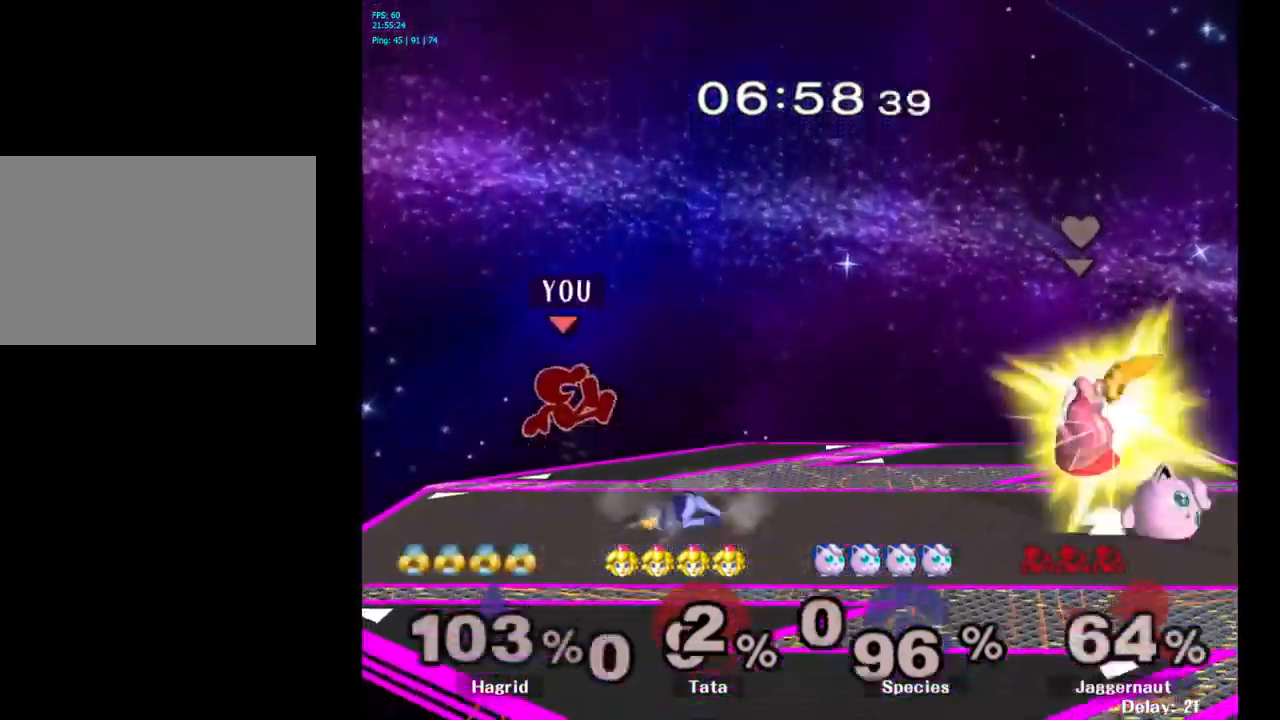
{"buttons": [], "left_stick": "down", "right_stick": "center", "events": [[116, "Y", "up"], [133, "left_stick", "right"], [500, "left_stick", "down"]]}
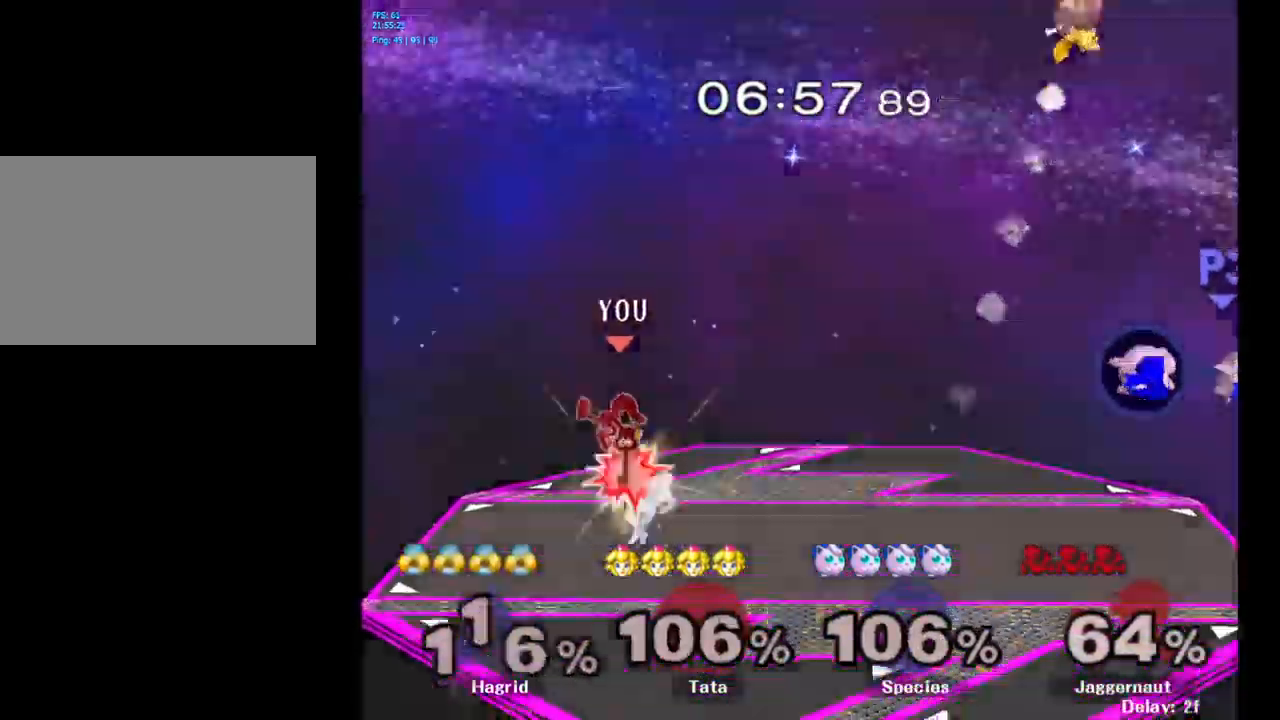
{"buttons": [], "left_stick": "center", "right_stick": "center", "events": [[233, "R1", "down"], [400, "left_stick", "center"], [416, "R1", "up"]]}
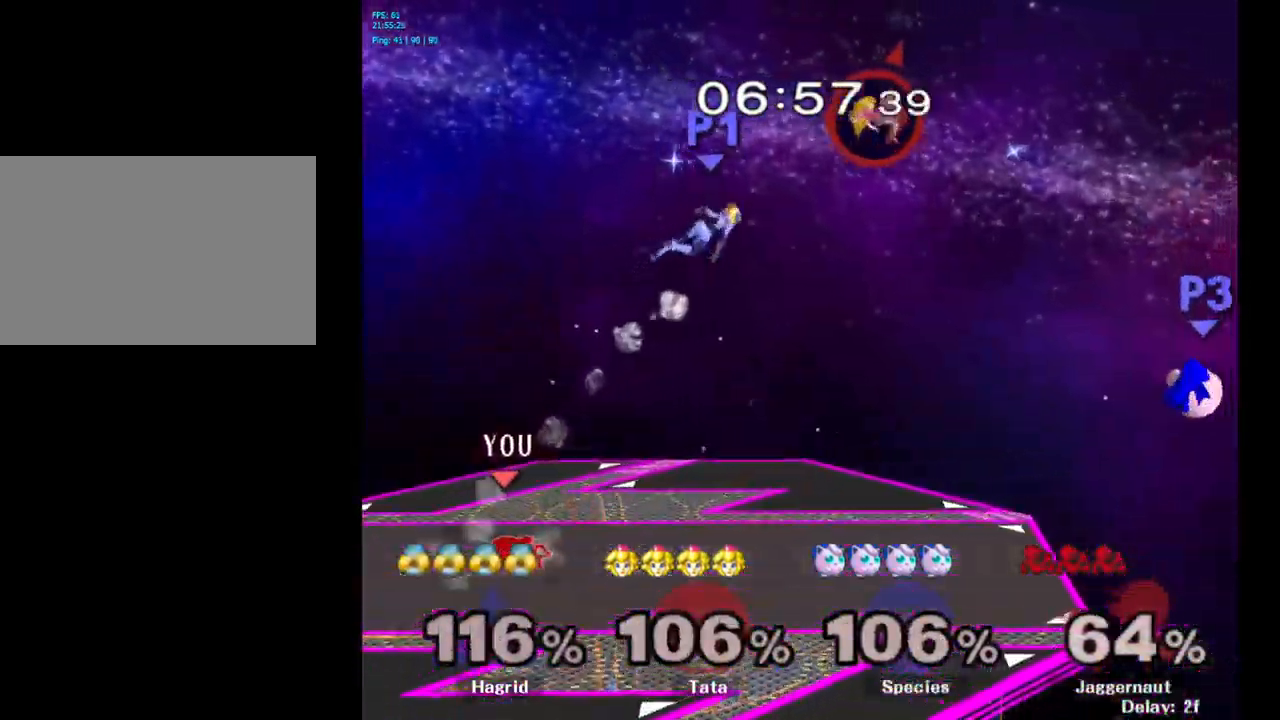
{"buttons": [], "left_stick": "right", "right_stick": "center", "events": [[16, "left_stick", "right"]]}
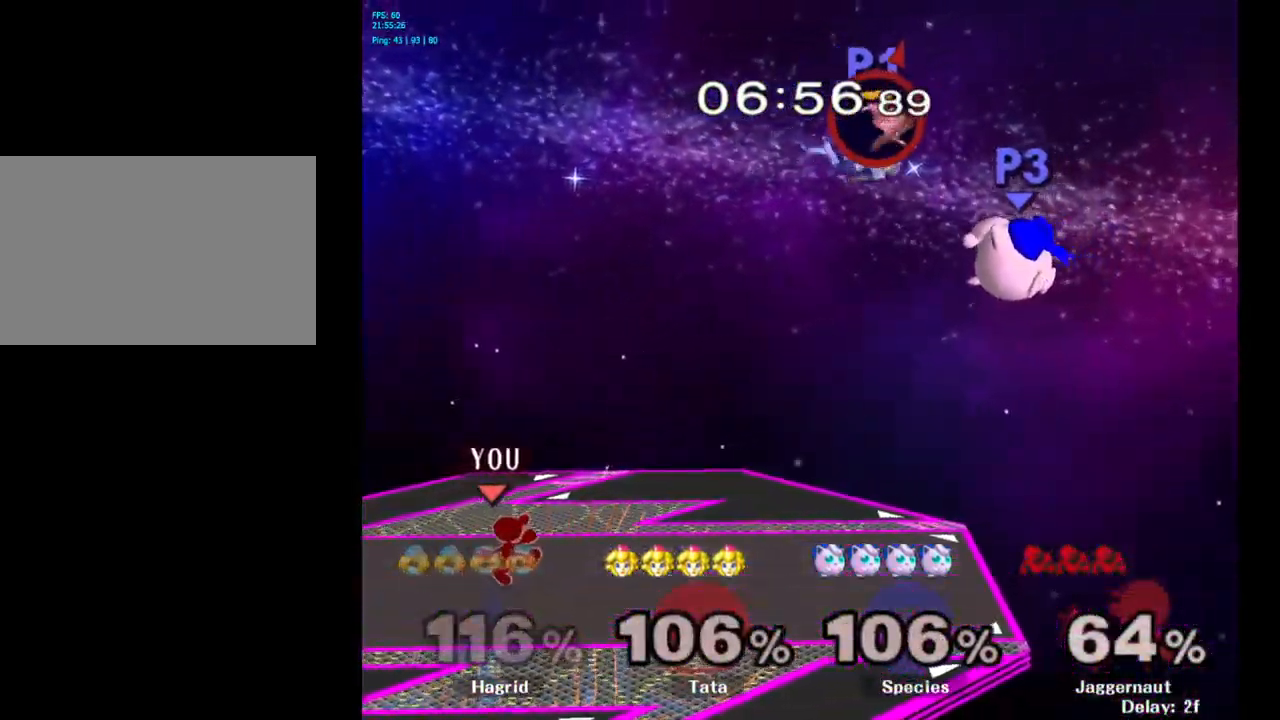
{"buttons": [], "left_stick": "center", "right_stick": "center", "events": [[216, "left_stick", "down-right"], [316, "left_stick", "down"], [466, "left_stick", "center"]]}
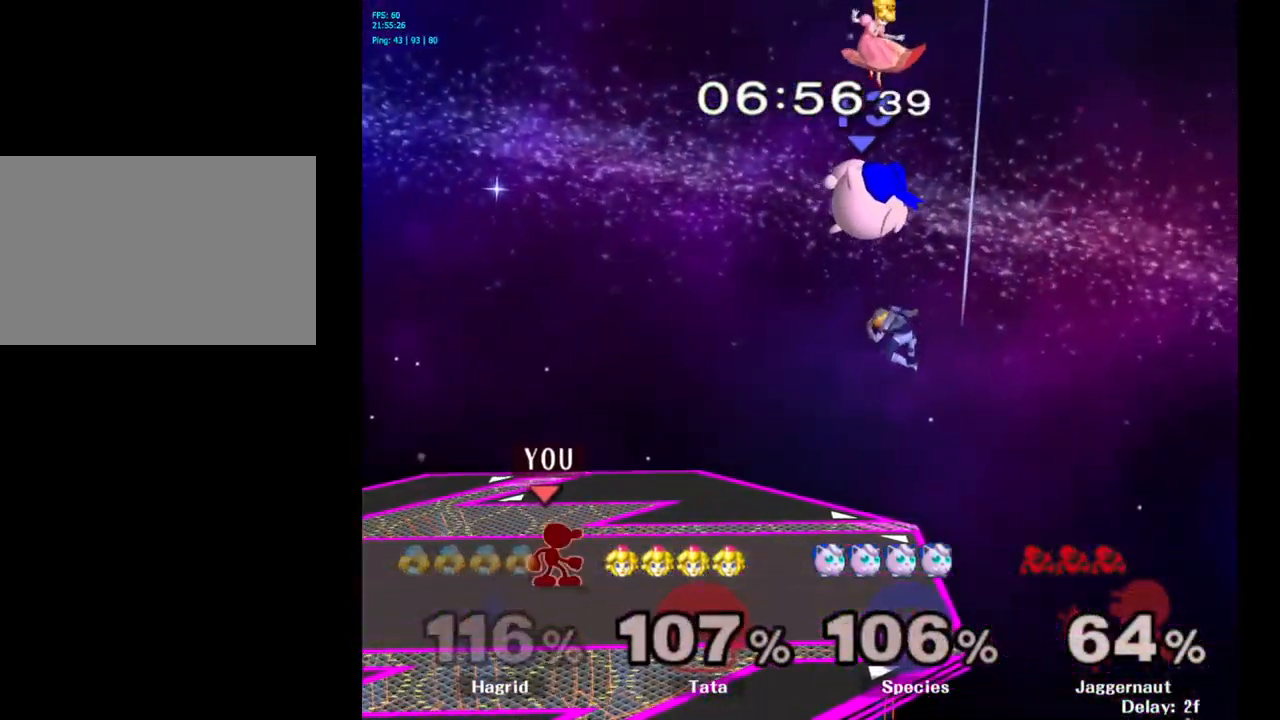
{"buttons": [], "left_stick": "center", "right_stick": "center", "events": [[200, "left_stick", "right"], [416, "left_stick", "center"]]}
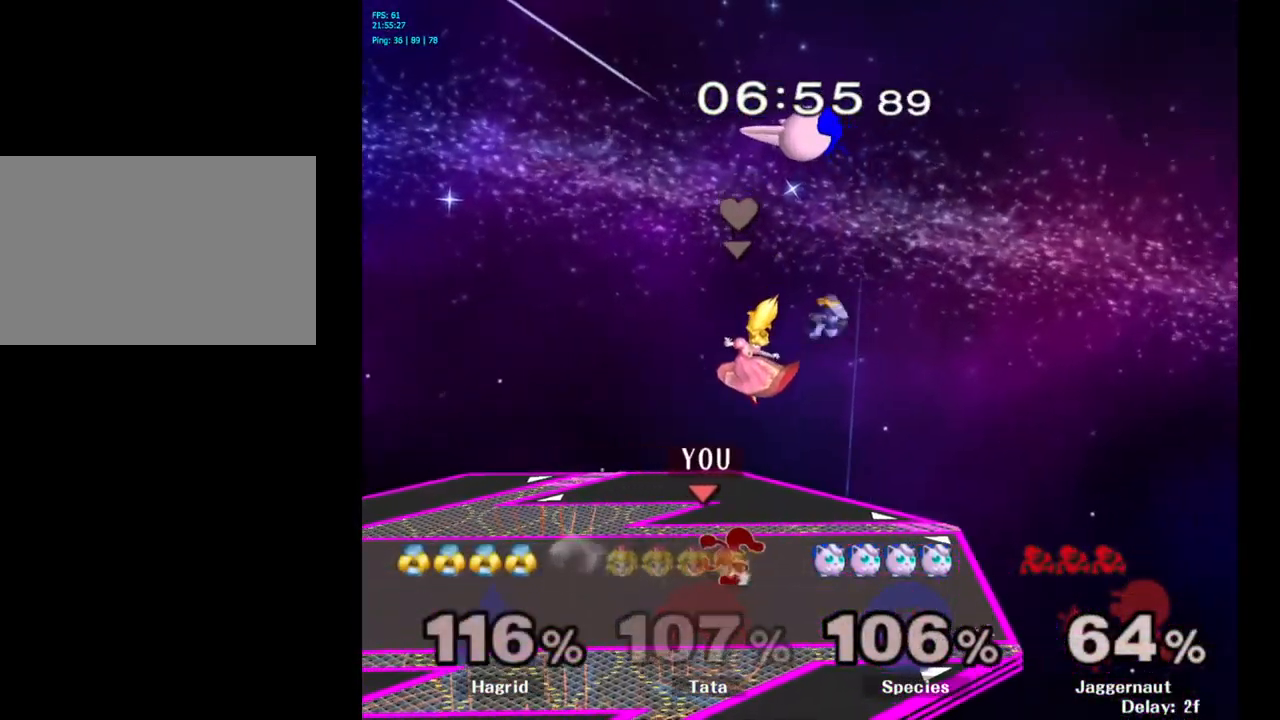
{"buttons": ["R1"], "left_stick": "center", "right_stick": "center", "events": [[333, "Y", "down"], [350, "left_stick", "down-left"], [383, "R1", "down"], [483, "Y", "up"], [500, "left_stick", "center"]]}
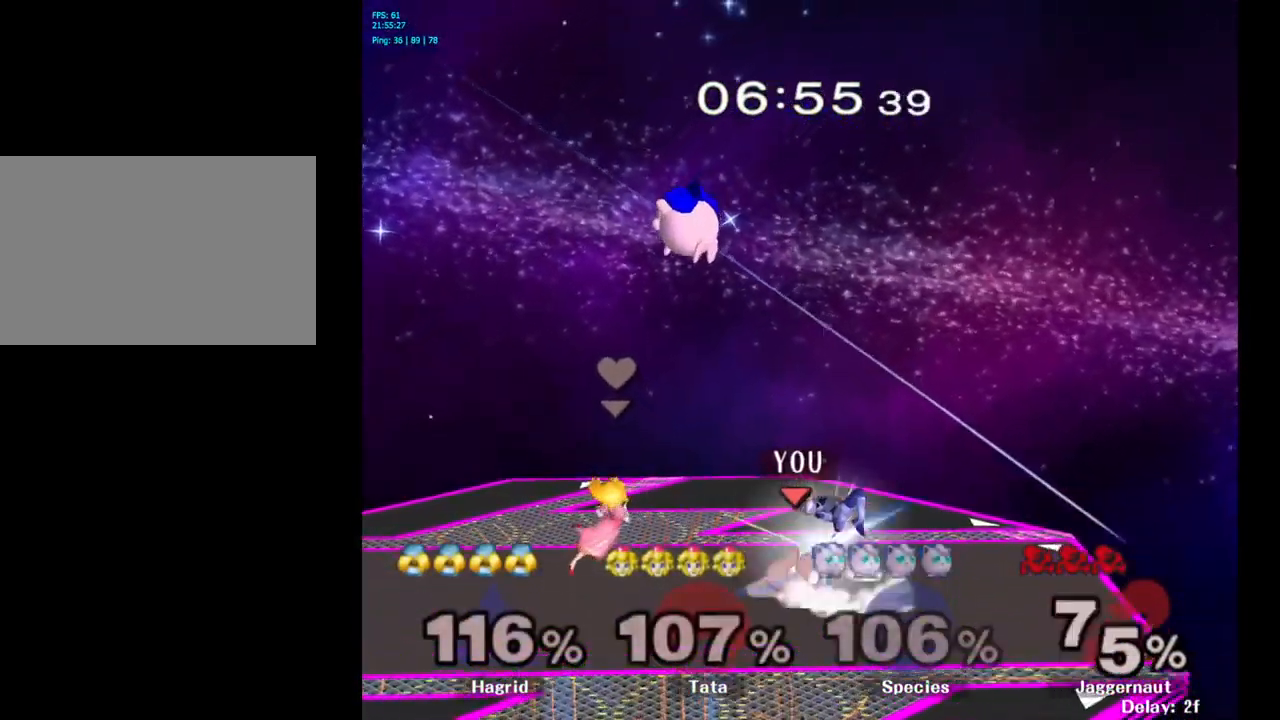
{"buttons": [], "left_stick": "center", "right_stick": "center", "events": [[16, "R1", "up"]]}
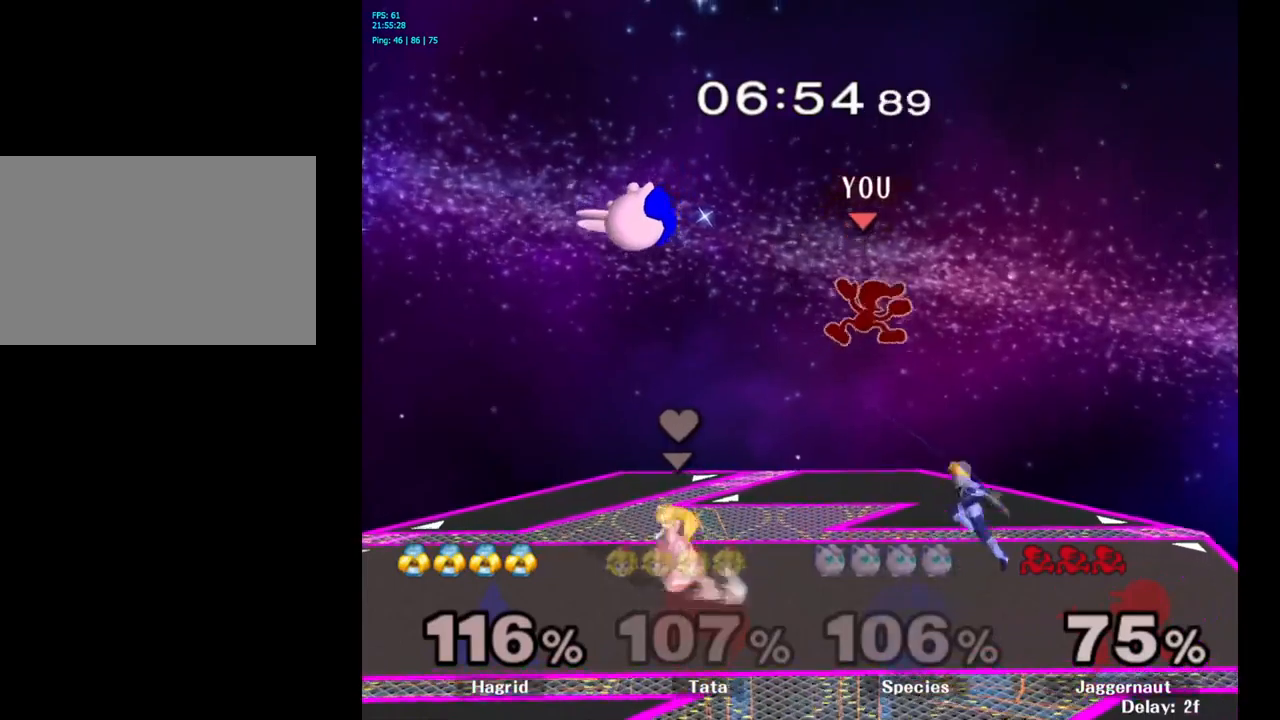
{"buttons": ["Y"], "left_stick": "up", "right_stick": "center", "events": [[117, "Y", "down"], [167, "left_stick", "up"], [233, "Y", "up"], [300, "Y", "down"], [400, "Y", "up"], [500, "Y", "down"]]}
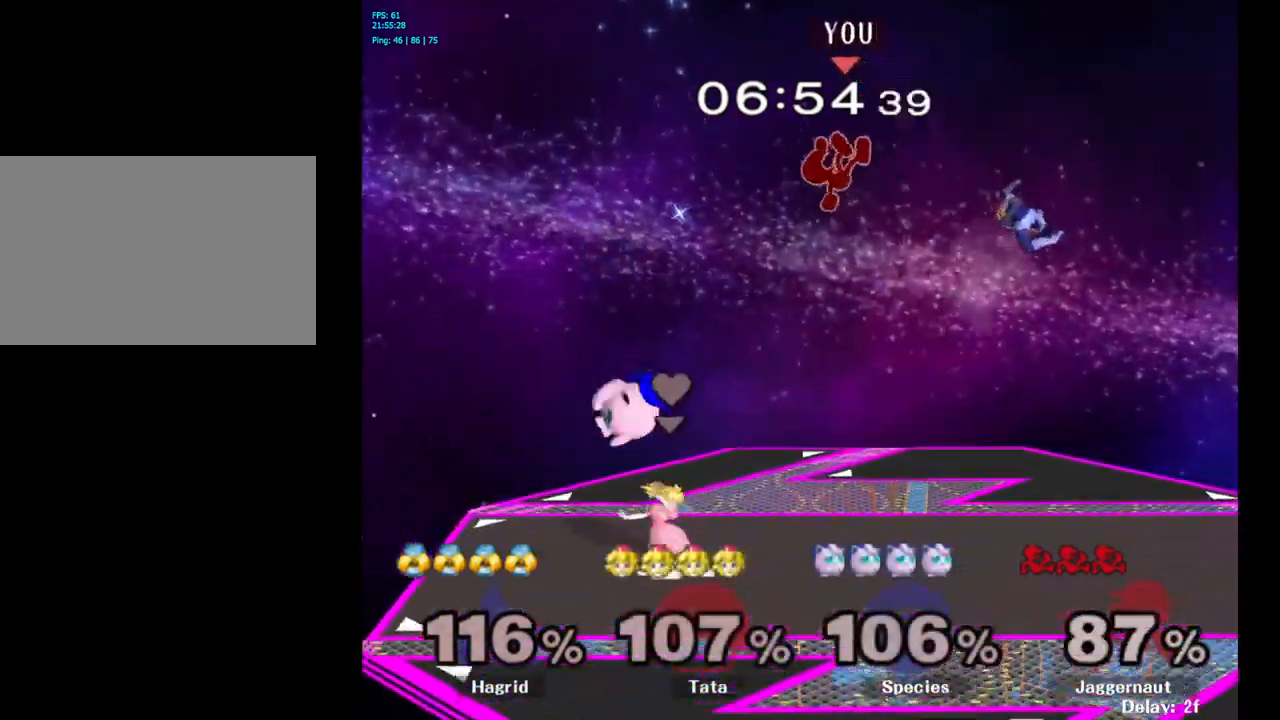
{"buttons": [], "left_stick": "center", "right_stick": "center", "events": [[67, "Y", "up"], [83, "left_stick", "up-right"], [233, "left_stick", "center"], [350, "left_stick", "right"], [500, "left_stick", "center"]]}
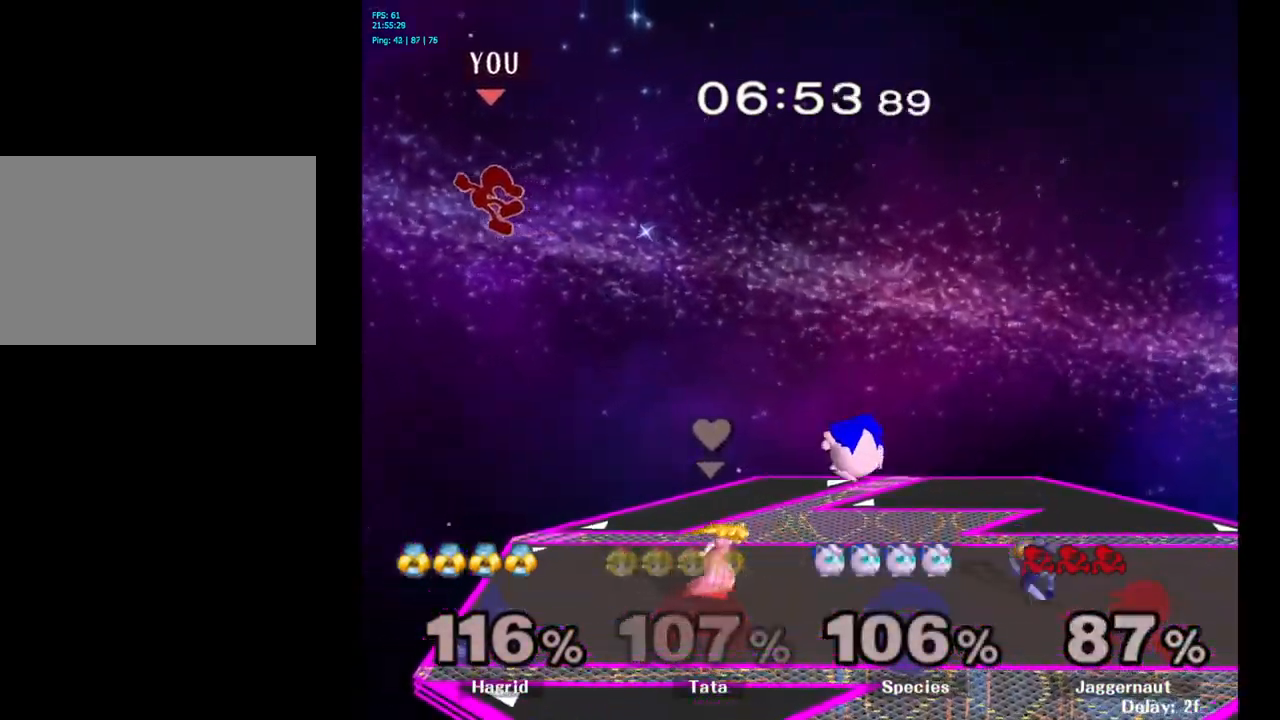
{"buttons": [], "left_stick": "center", "right_stick": "center", "events": [[50, "left_stick", "right"], [350, "left_stick", "center"]]}
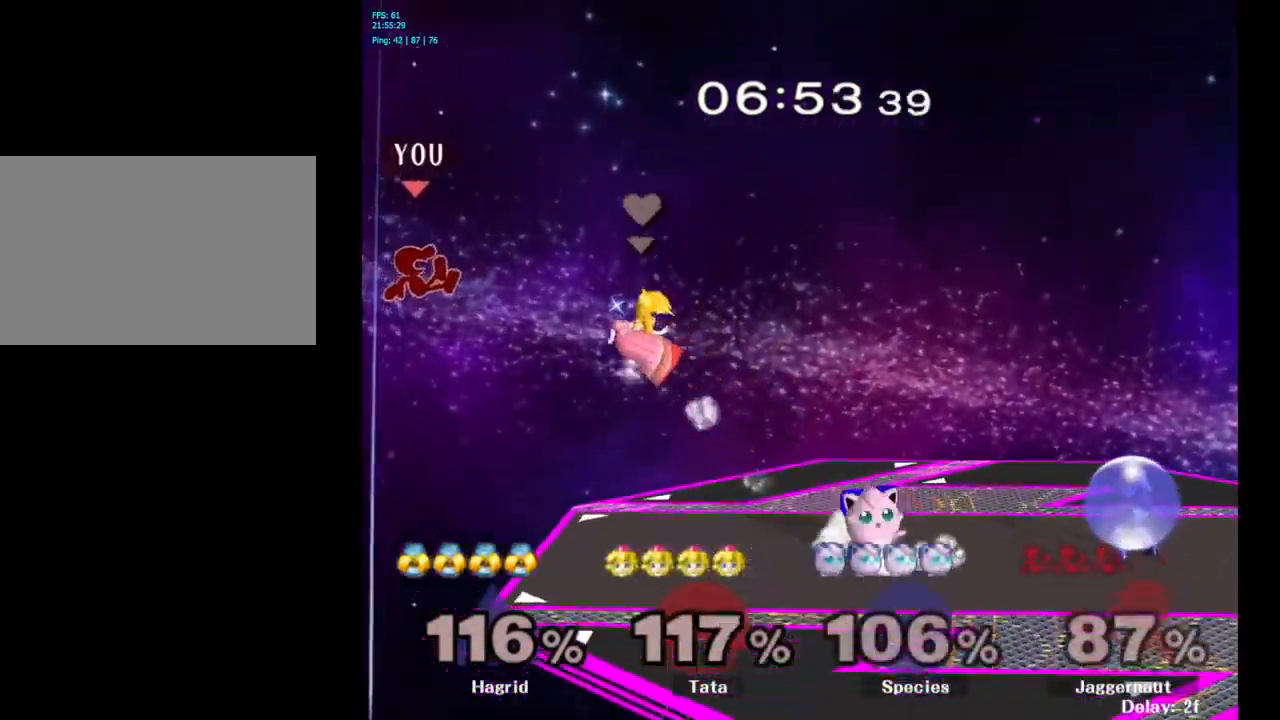
{"buttons": [], "left_stick": "right", "right_stick": "center", "events": [[17, "left_stick", "right"], [150, "left_stick", "center"], [417, "left_stick", "right"]]}
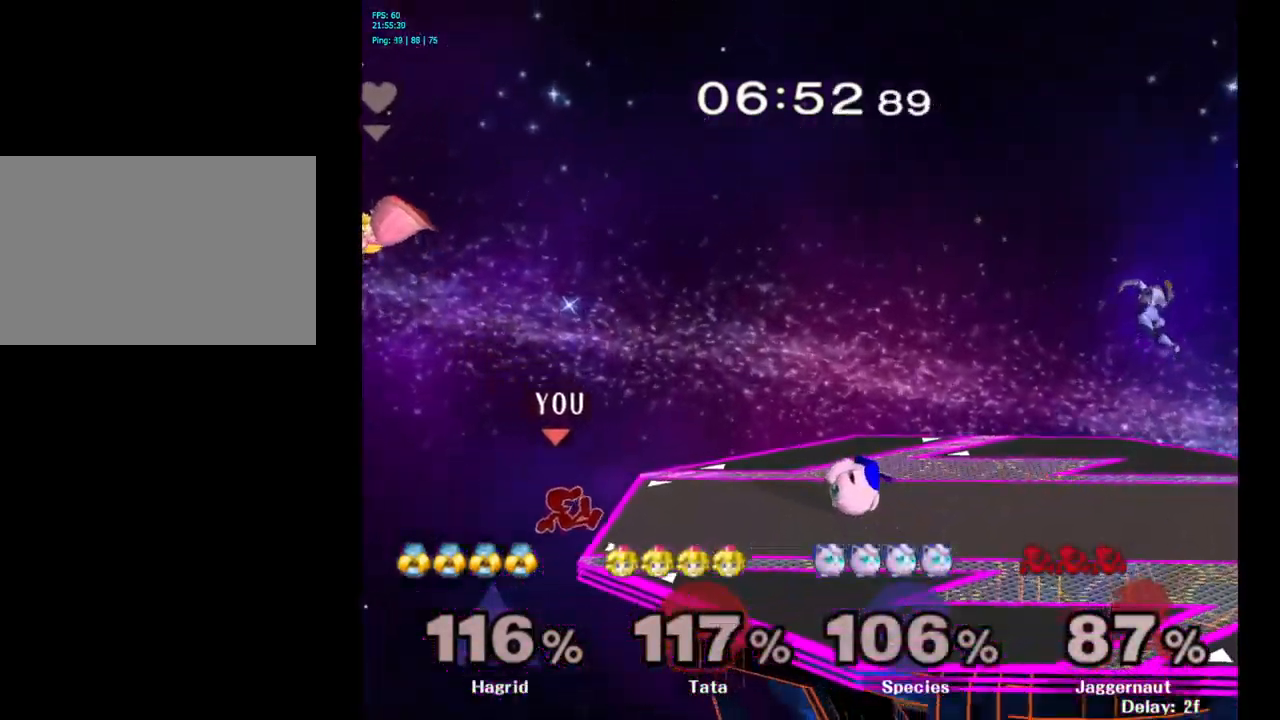
{"buttons": ["A", "Y"], "left_stick": "right", "right_stick": "center", "events": [[17, "left_stick", "center"], [217, "left_stick", "left"], [300, "left_stick", "right"], [317, "Y", "down"], [483, "A", "down"]]}
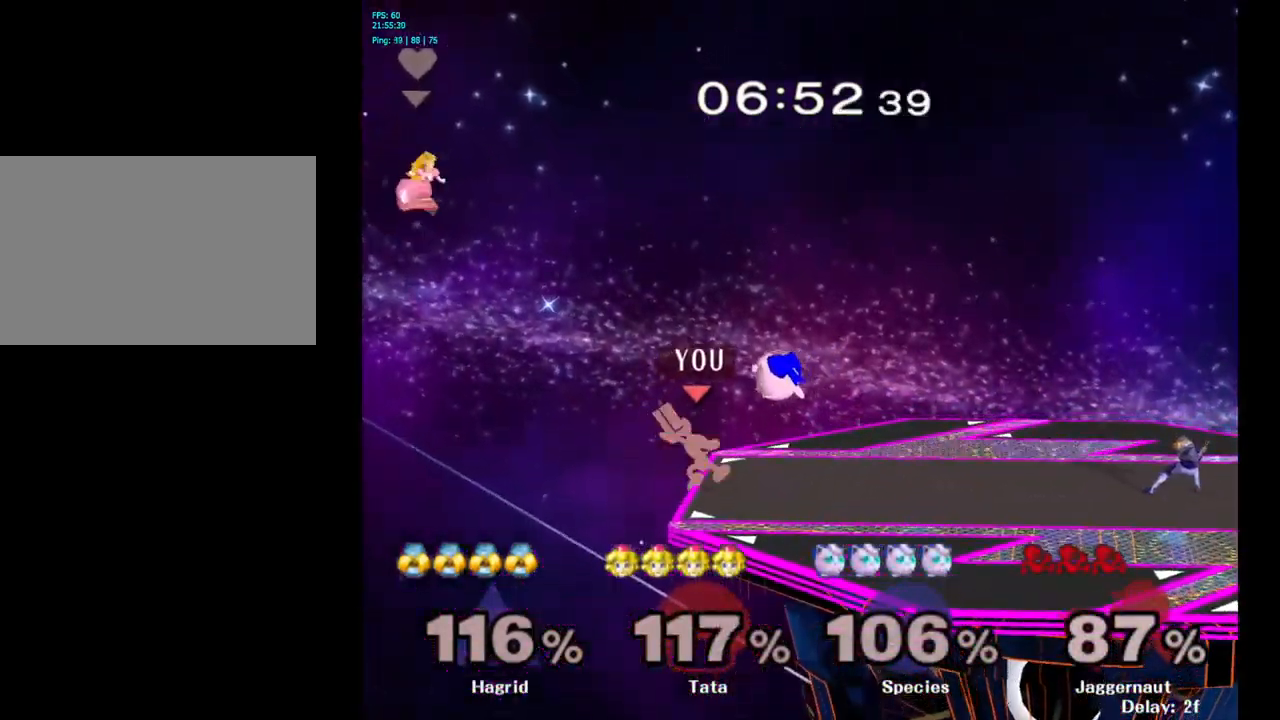
{"buttons": [], "left_stick": "center", "right_stick": "center", "events": [[67, "Y", "up"], [167, "A", "up"], [350, "R1", "down"], [367, "left_stick", "down"], [467, "left_stick", "center"], [500, "R1", "up"]]}
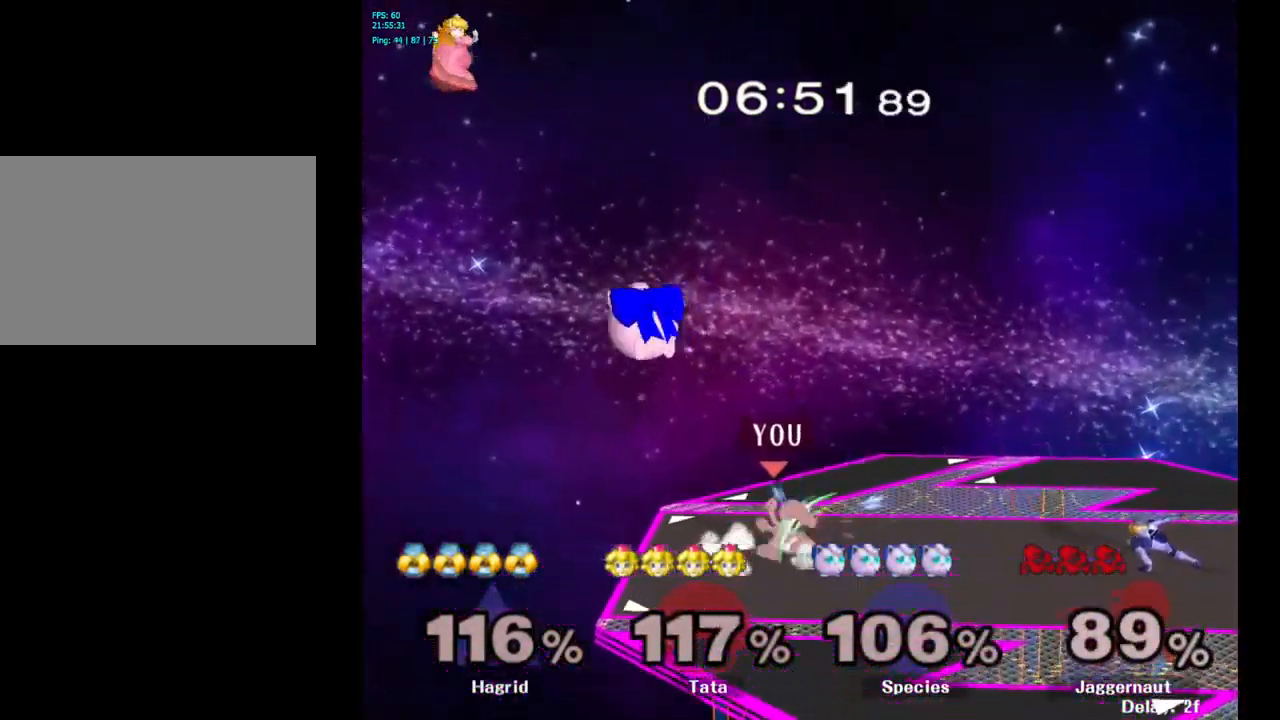
{"buttons": [], "left_stick": "right", "right_stick": "center", "events": [[333, "left_stick", "right"]]}
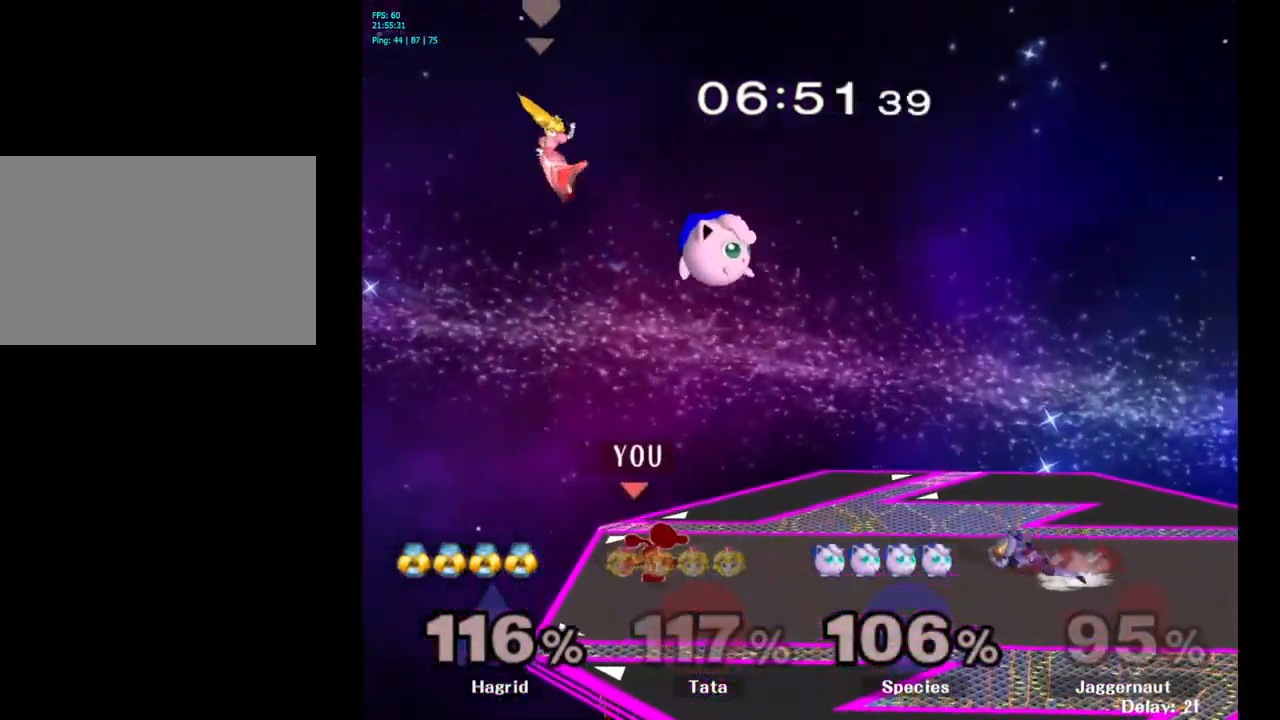
{"buttons": [], "left_stick": "right", "right_stick": "center", "events": [[50, "left_stick", "center"], [133, "left_stick", "right"], [233, "Y", "down"], [267, "Y", "up"], [350, "A", "down"], [433, "A", "up"]]}
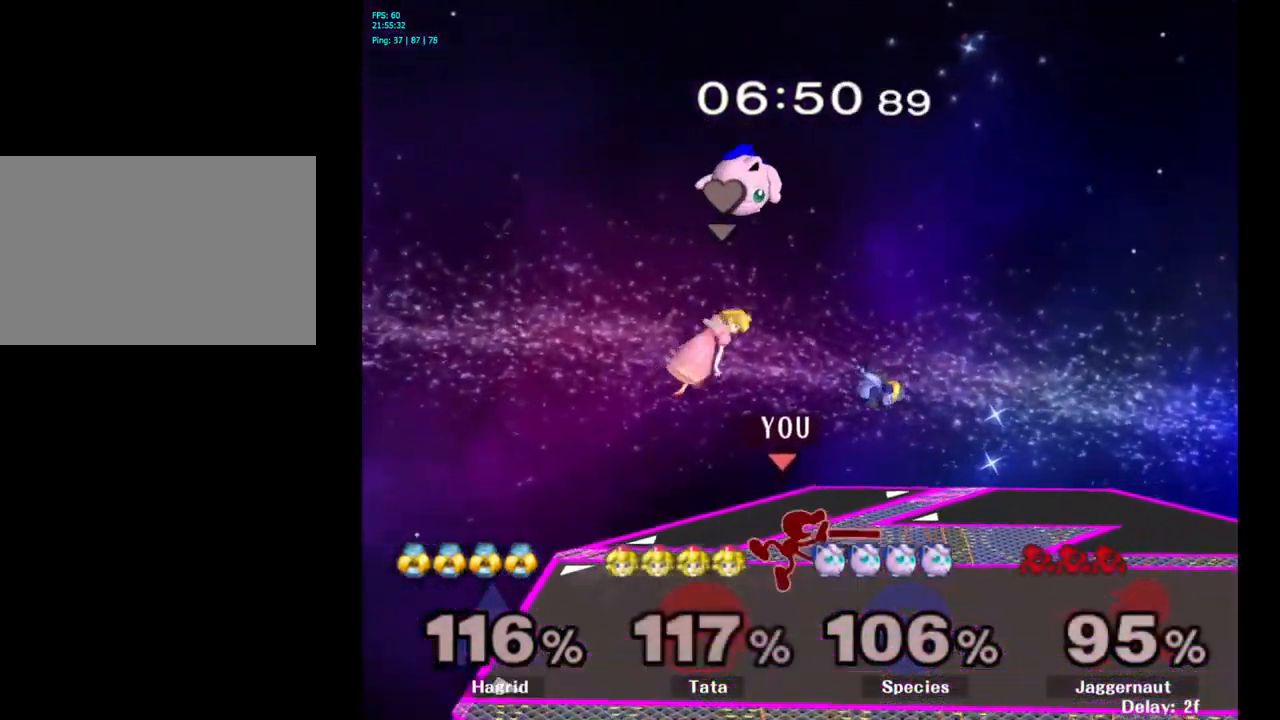
{"buttons": [], "left_stick": "center", "right_stick": "center", "events": [[200, "R1", "down"], [217, "left_stick", "down"], [350, "R1", "up"], [350, "left_stick", "center"]]}
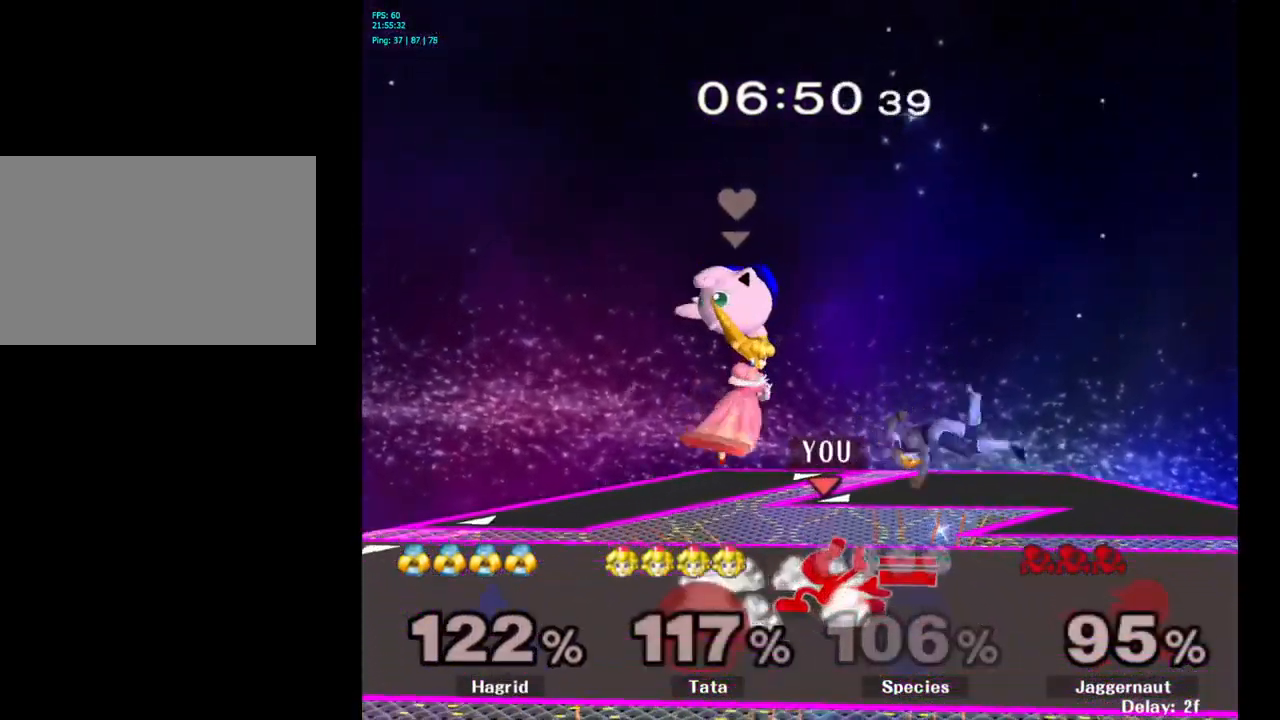
{"buttons": [], "left_stick": "right", "right_stick": "center", "events": [[217, "left_stick", "right"]]}
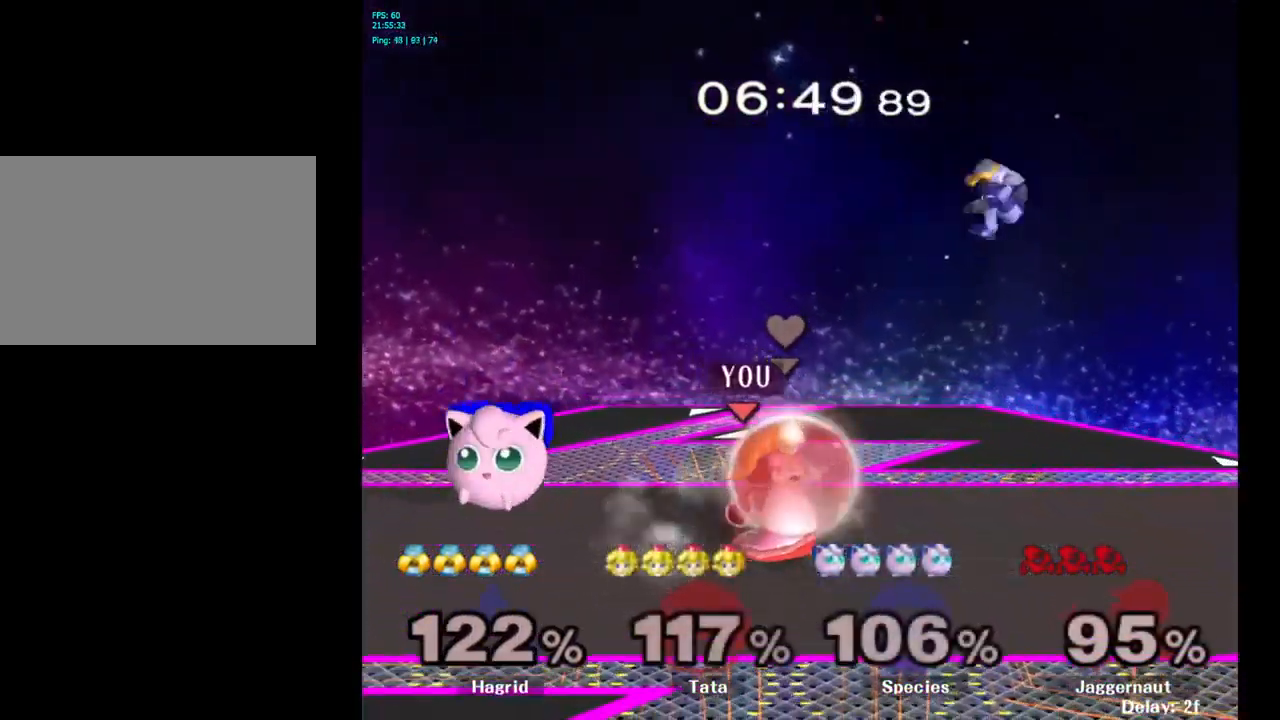
{"buttons": ["Y"], "left_stick": "center", "right_stick": "center", "events": [[250, "left_stick", "down"], [367, "Y", "down"], [400, "left_stick", "center"]]}
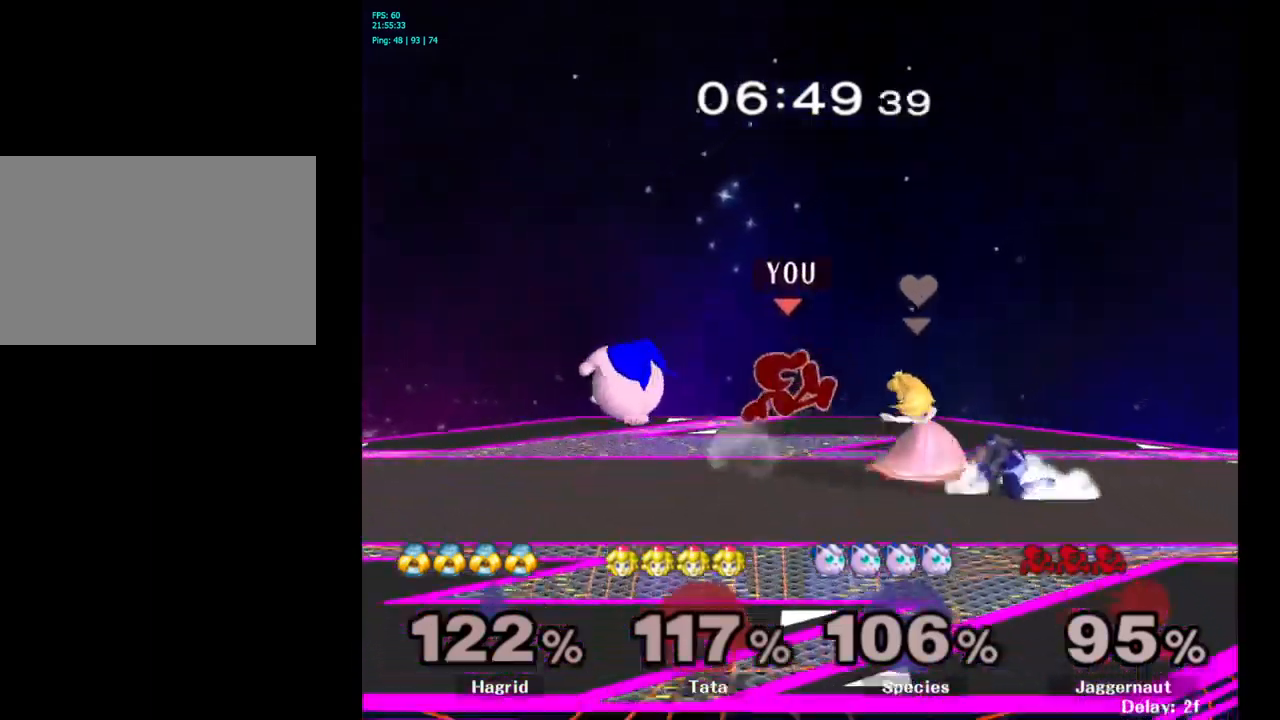
{"buttons": [], "left_stick": "left", "right_stick": "center", "events": [[100, "Y", "up"], [150, "left_stick", "left"], [434, "right_stick", "left"], [500, "right_stick", "center"]]}
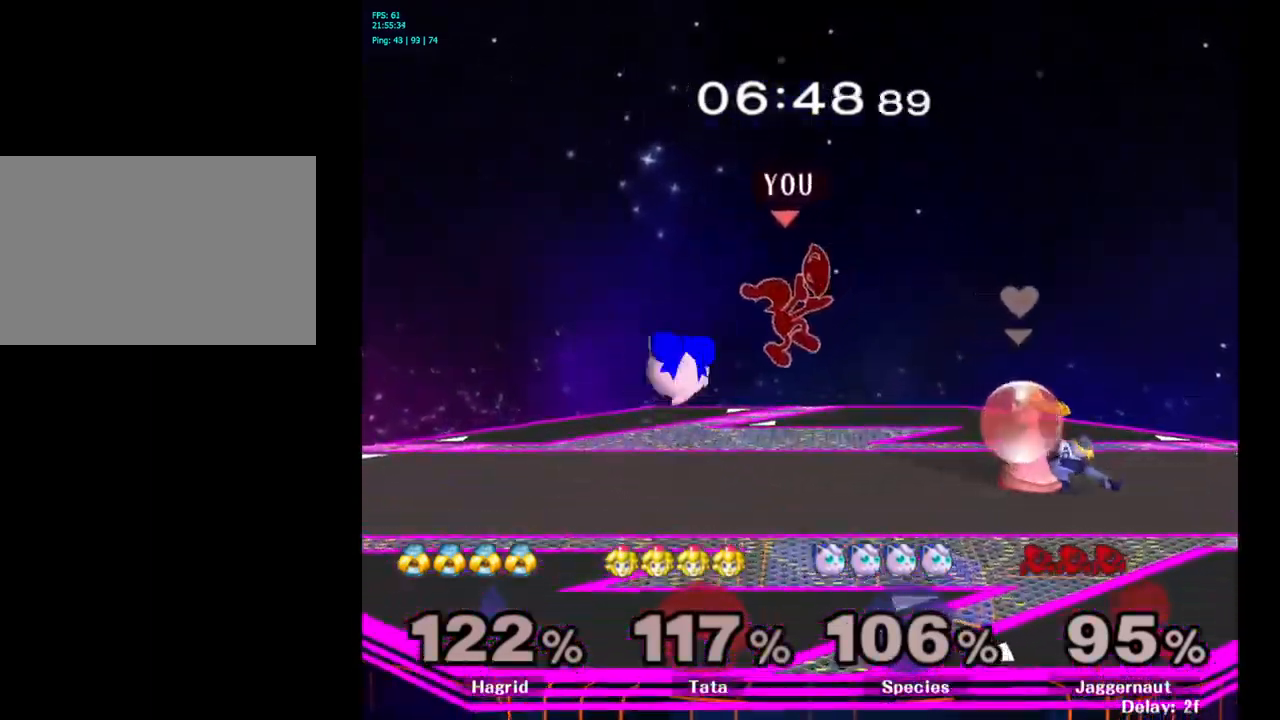
{"buttons": [], "left_stick": "center", "right_stick": "center", "events": [[467, "left_stick", "center"]]}
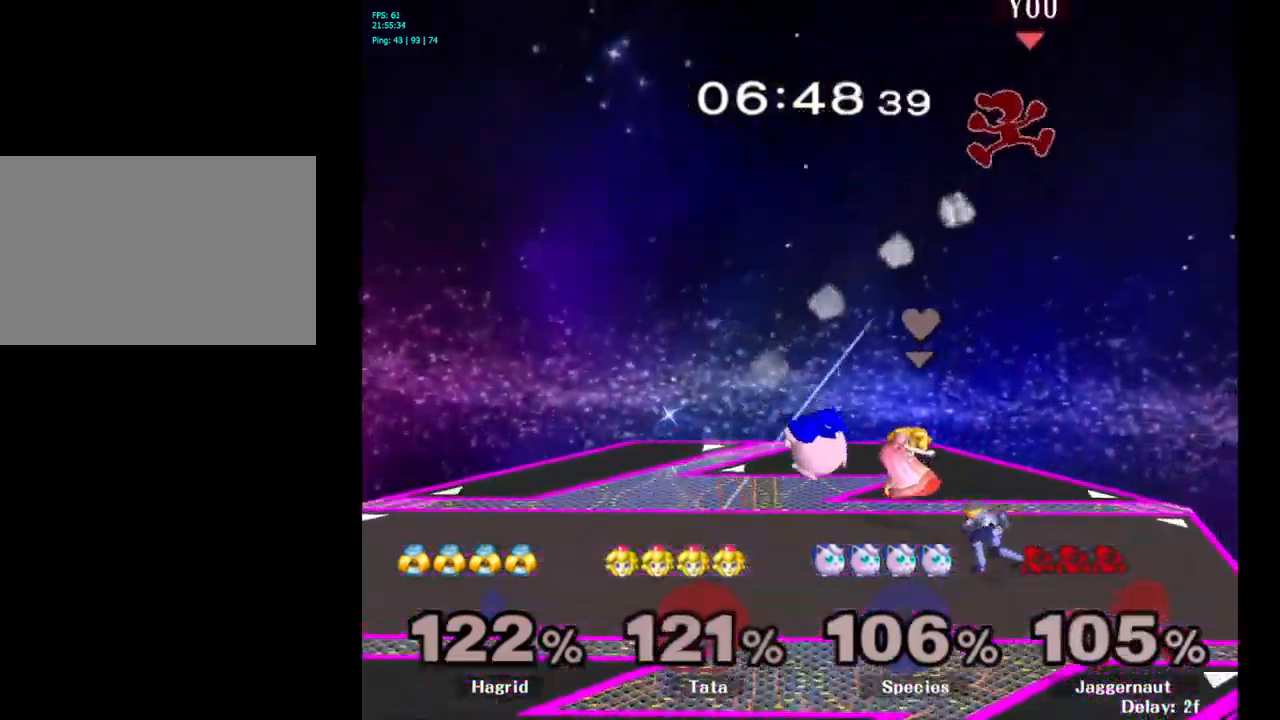
{"buttons": [], "left_stick": "left", "right_stick": "center", "events": [[84, "left_stick", "right"], [217, "left_stick", "left"], [384, "left_stick", "center"], [467, "left_stick", "left"]]}
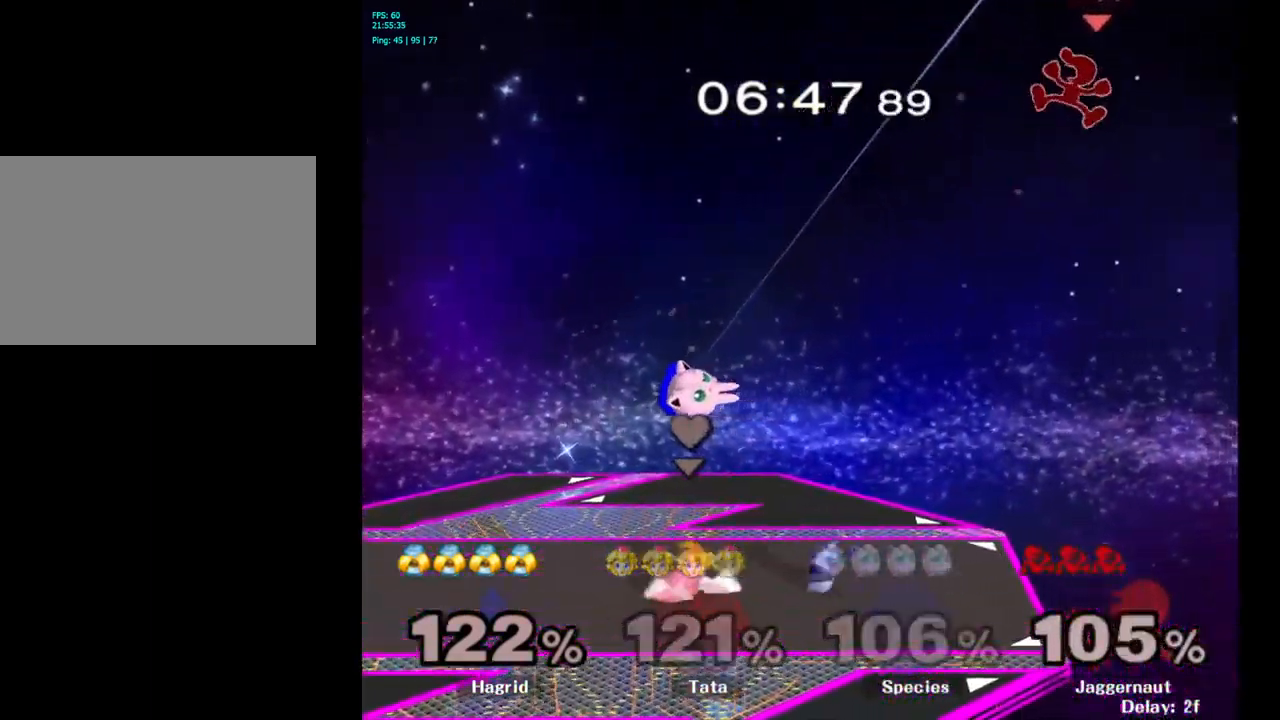
{"buttons": [], "left_stick": "left", "right_stick": "center", "events": [[117, "left_stick", "center"], [200, "left_stick", "down-left"], [317, "left_stick", "center"], [417, "left_stick", "left"]]}
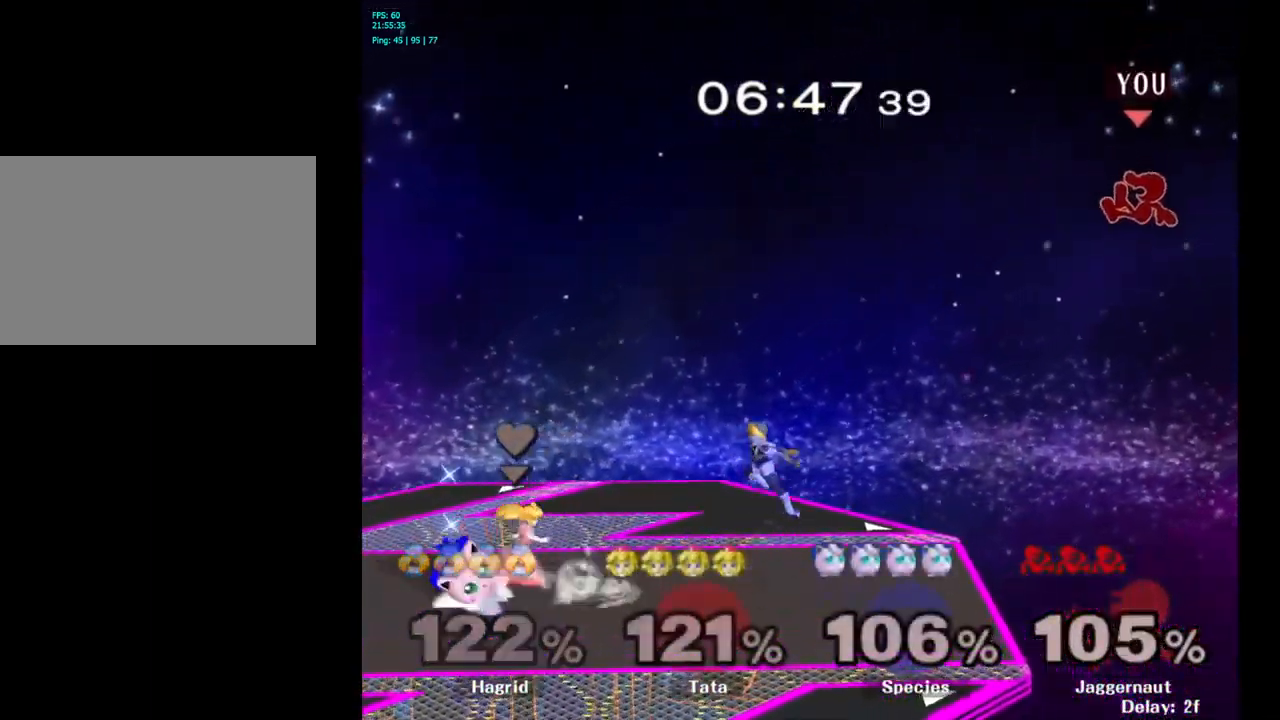
{"buttons": [], "left_stick": "center", "right_stick": "center", "events": [[34, "left_stick", "center"]]}
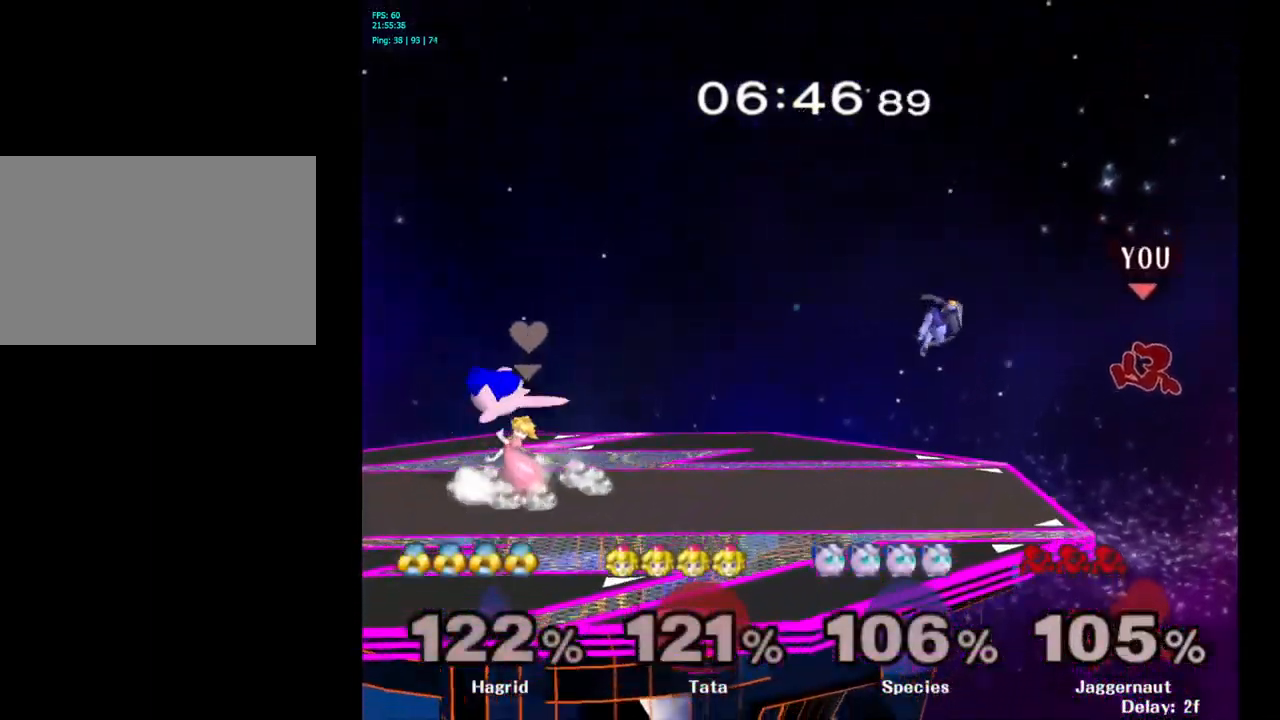
{"buttons": [], "left_stick": "right", "right_stick": "center", "events": [[84, "left_stick", "left"], [350, "left_stick", "center"], [450, "left_stick", "right"]]}
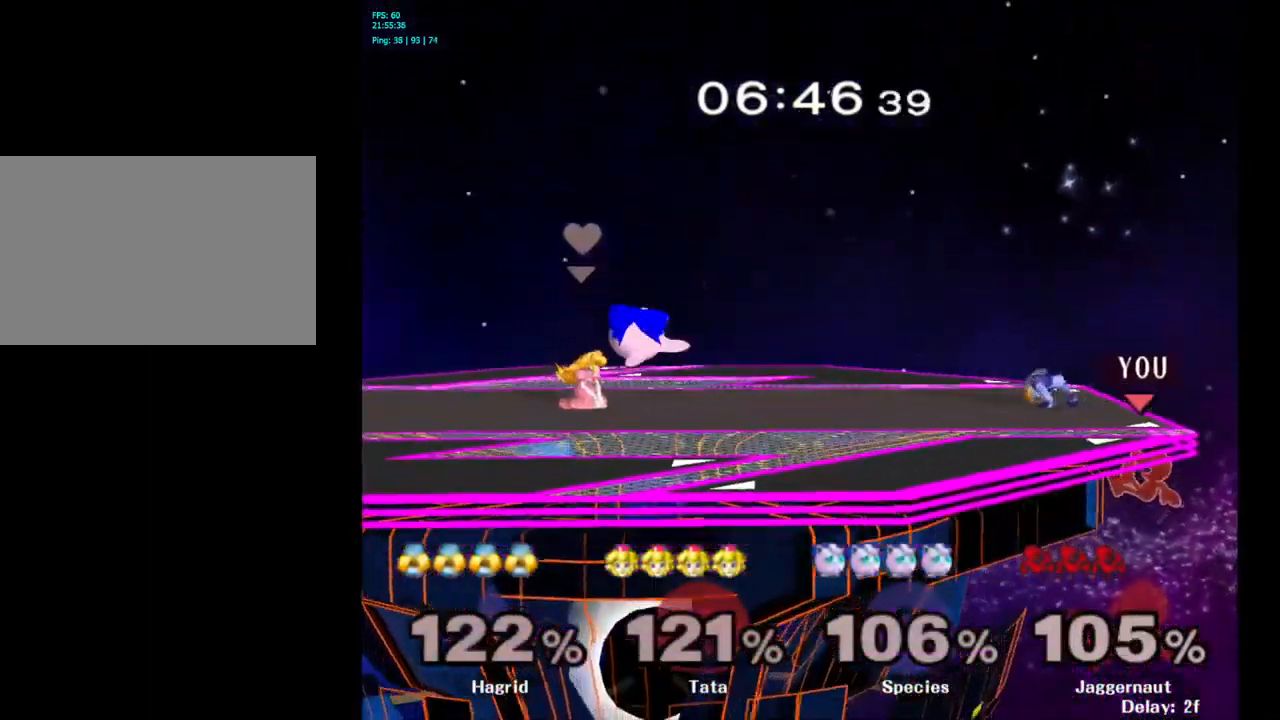
{"buttons": [], "left_stick": "left", "right_stick": "center", "events": [[17, "Y", "down"], [17, "left_stick", "left"], [134, "A", "down"], [200, "Y", "up"], [284, "A", "up"]]}
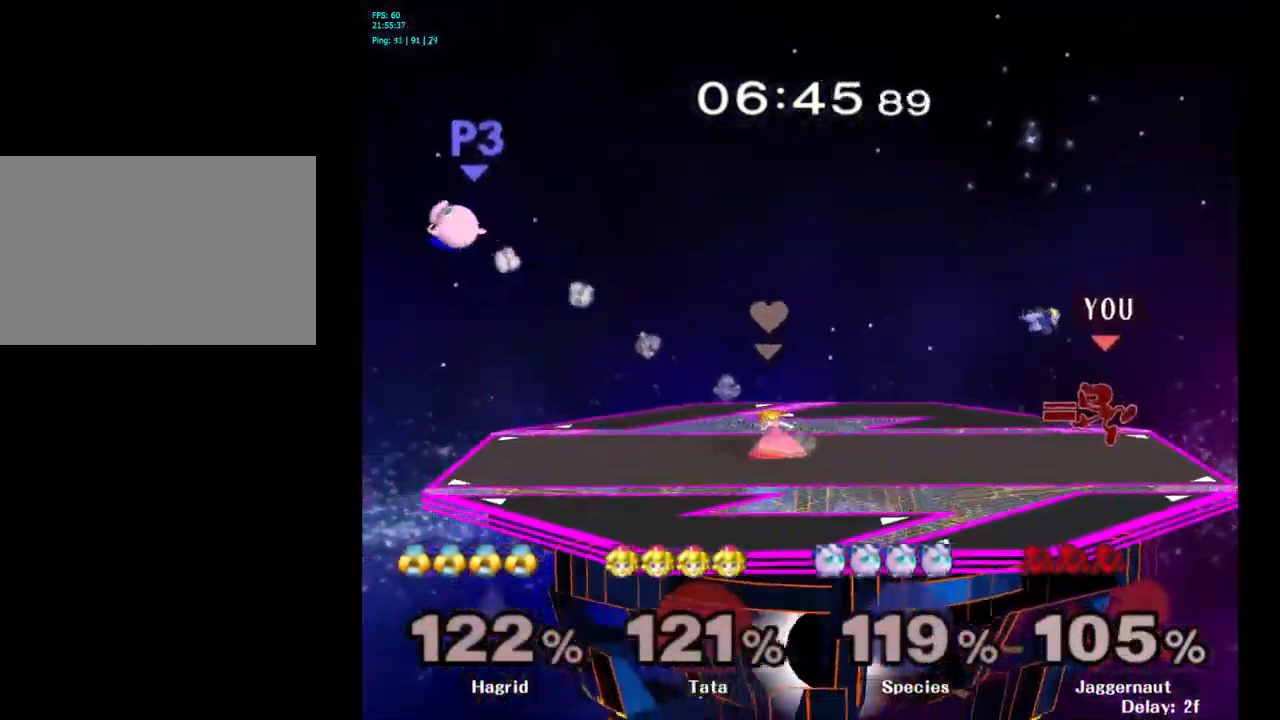
{"buttons": ["R1"], "left_stick": "center", "right_stick": "center", "events": [[50, "left_stick", "down-left"], [67, "R1", "down"], [317, "left_stick", "center"]]}
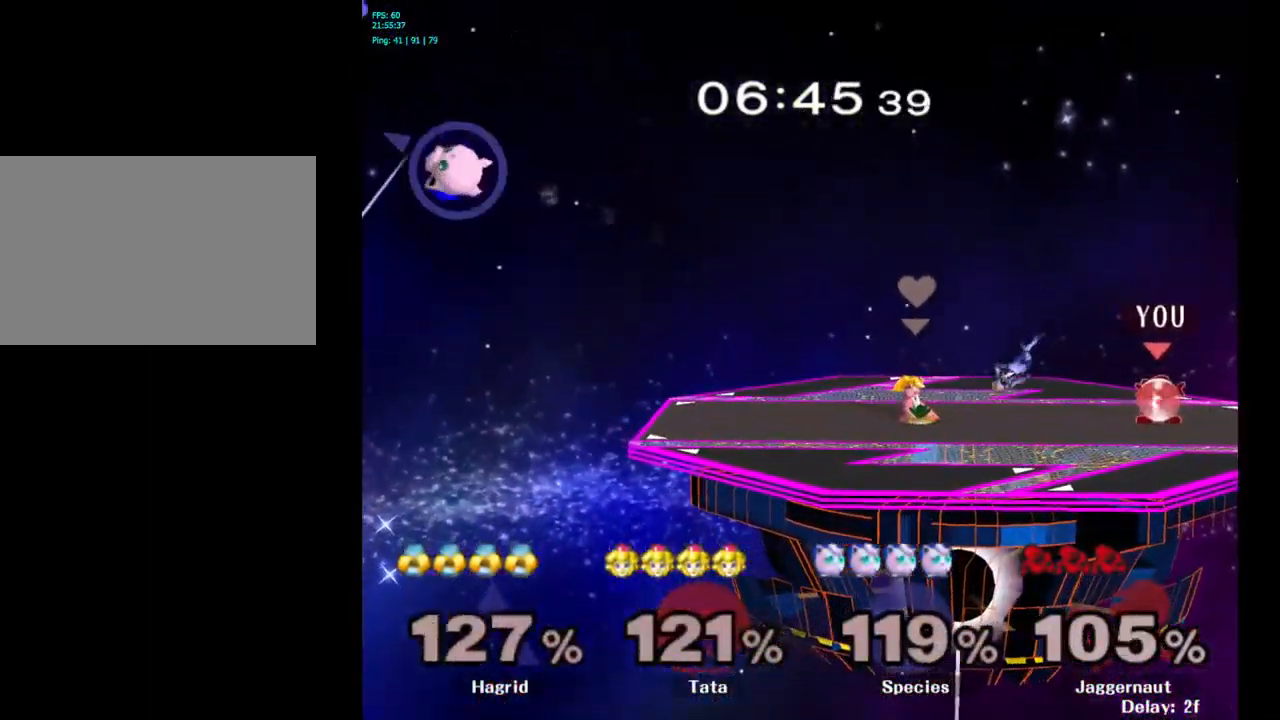
{"buttons": [], "left_stick": "center", "right_stick": "center", "events": [[134, "R1", "up"]]}
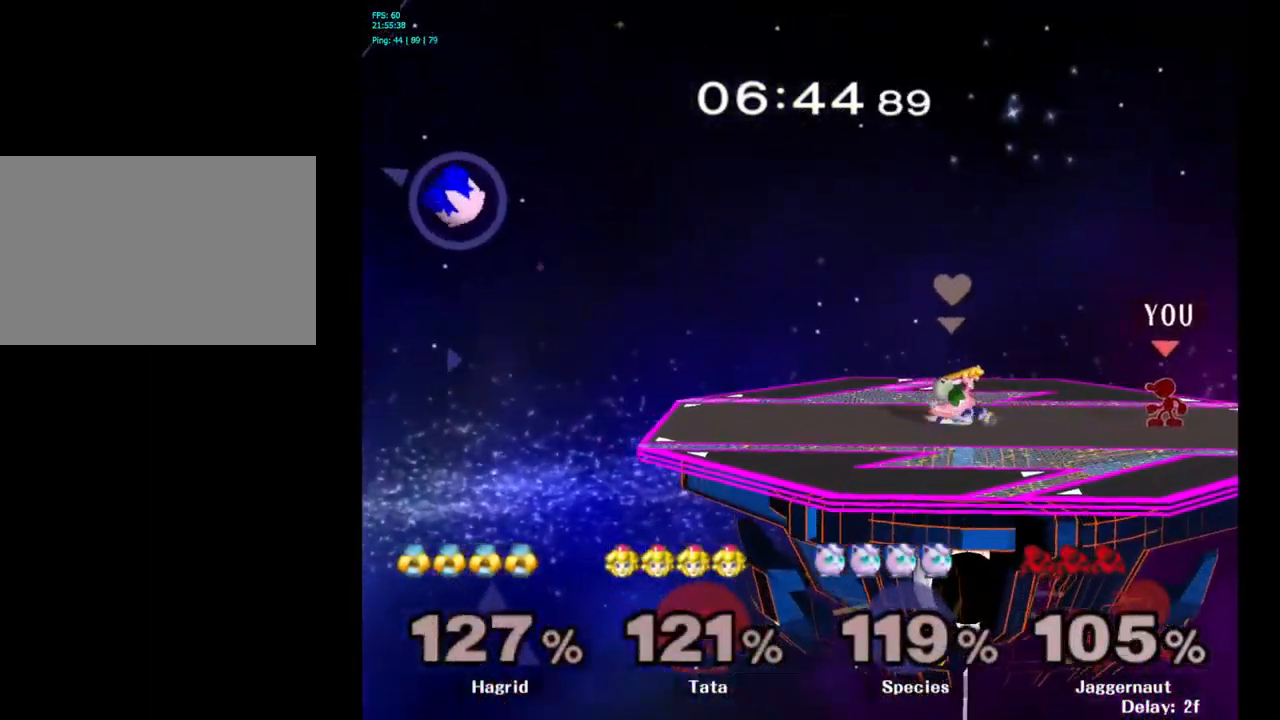
{"buttons": [], "left_stick": "center", "right_stick": "center", "events": []}
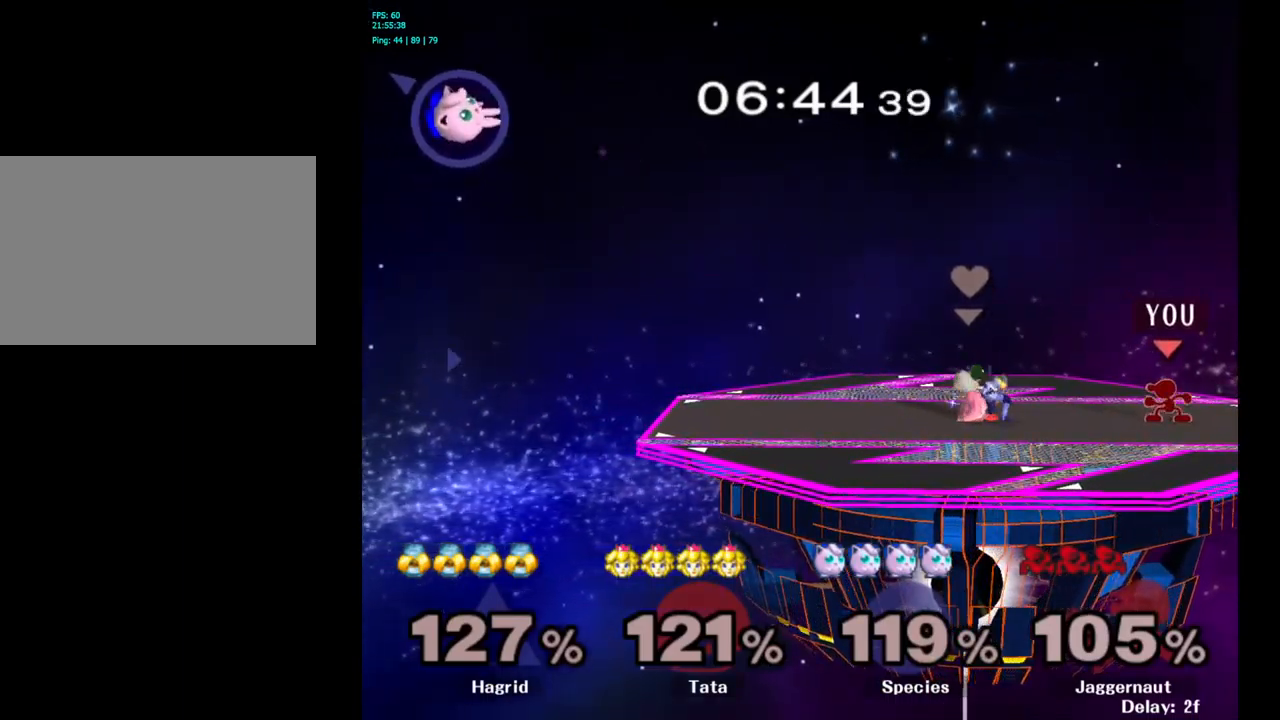
{"buttons": [], "left_stick": "center", "right_stick": "center", "events": [[116, "left_stick", "left"], [150, "Y", "down"], [183, "Y", "up"], [300, "A", "down"], [383, "A", "up"], [466, "left_stick", "center"]]}